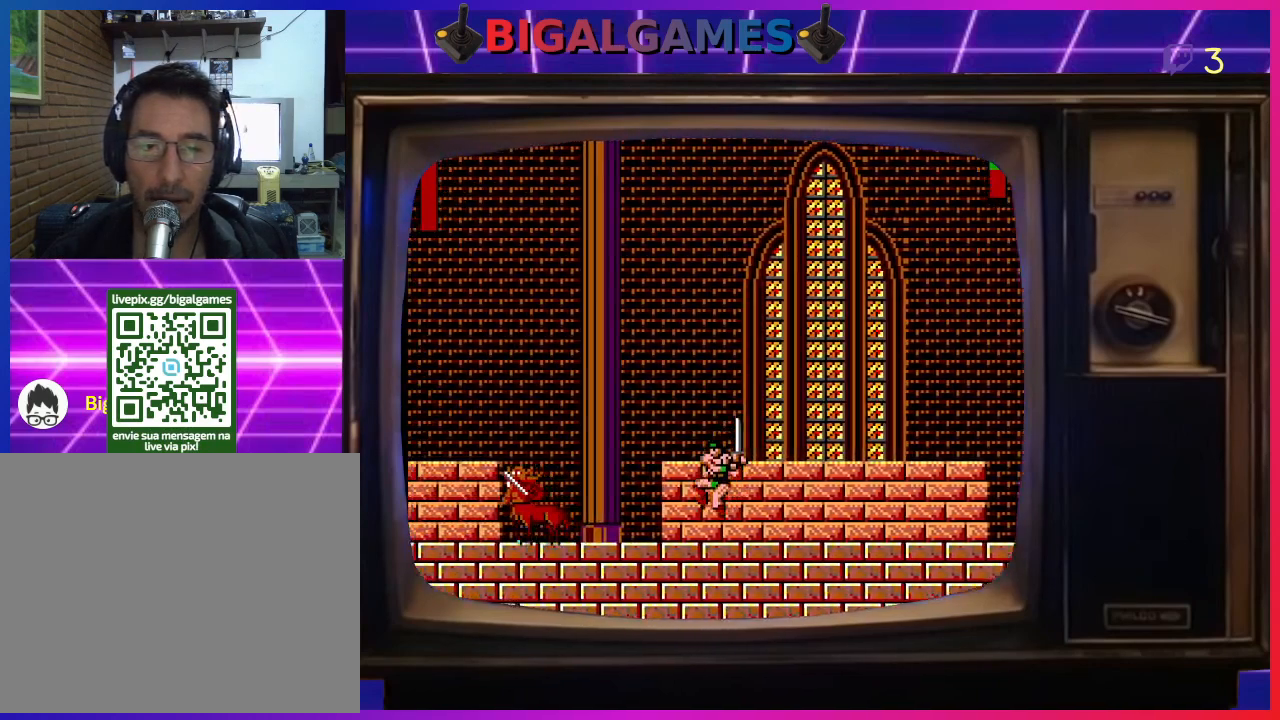
Gameplay with a controller (PlayStation layout); each line is a JSON object with the inputs held at the frame after it. "events" lists button and stick changes between this image and that frame as [ms after this image, input, new state], when the widget could be followed in between. Not read: right_stick.
{"buttons": ["DPAD_LEFT"], "left_stick": "center", "events": [[67, "CIRCLE", "down"], [133, "CIRCLE", "up"], [233, "CIRCLE", "down"], [300, "CIRCLE", "up"], [400, "CIRCLE", "down"], [433, "CIRCLE", "up"]]}
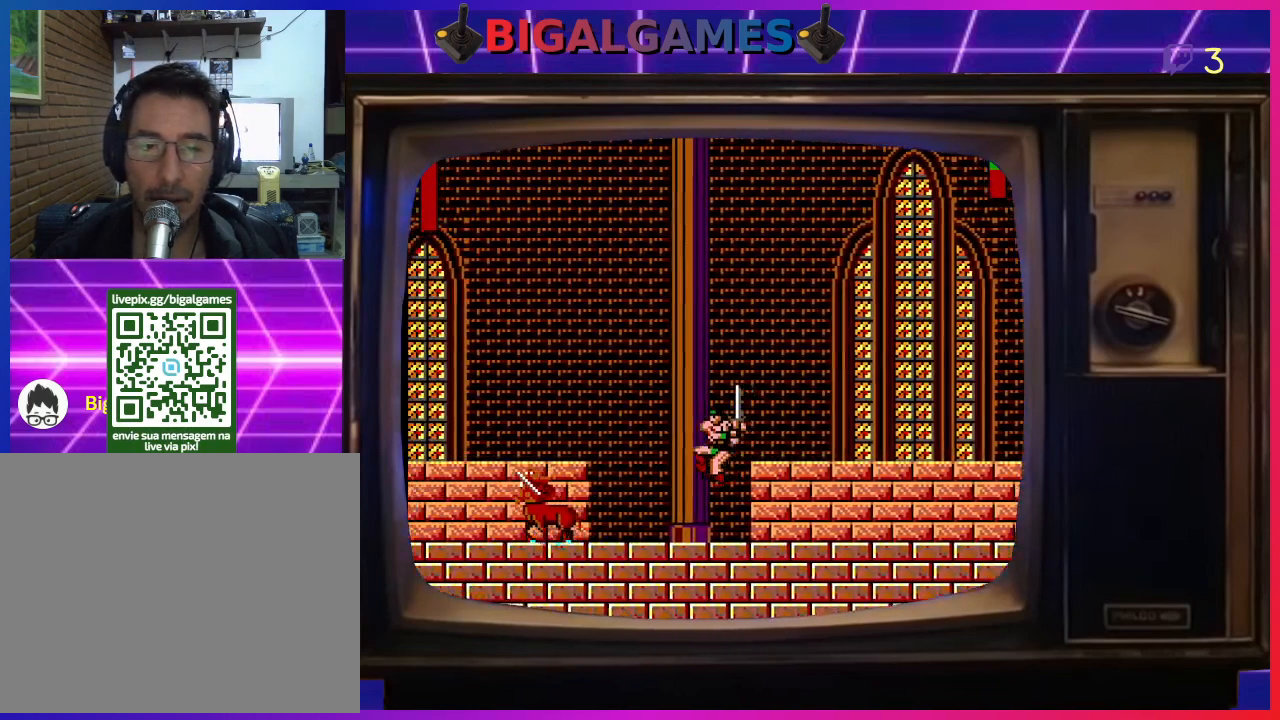
{"buttons": ["CIRCLE", "DPAD_UP", "DPAD_LEFT"], "left_stick": "center", "events": [[400, "CIRCLE", "down"], [400, "DPAD_UP", "down"]]}
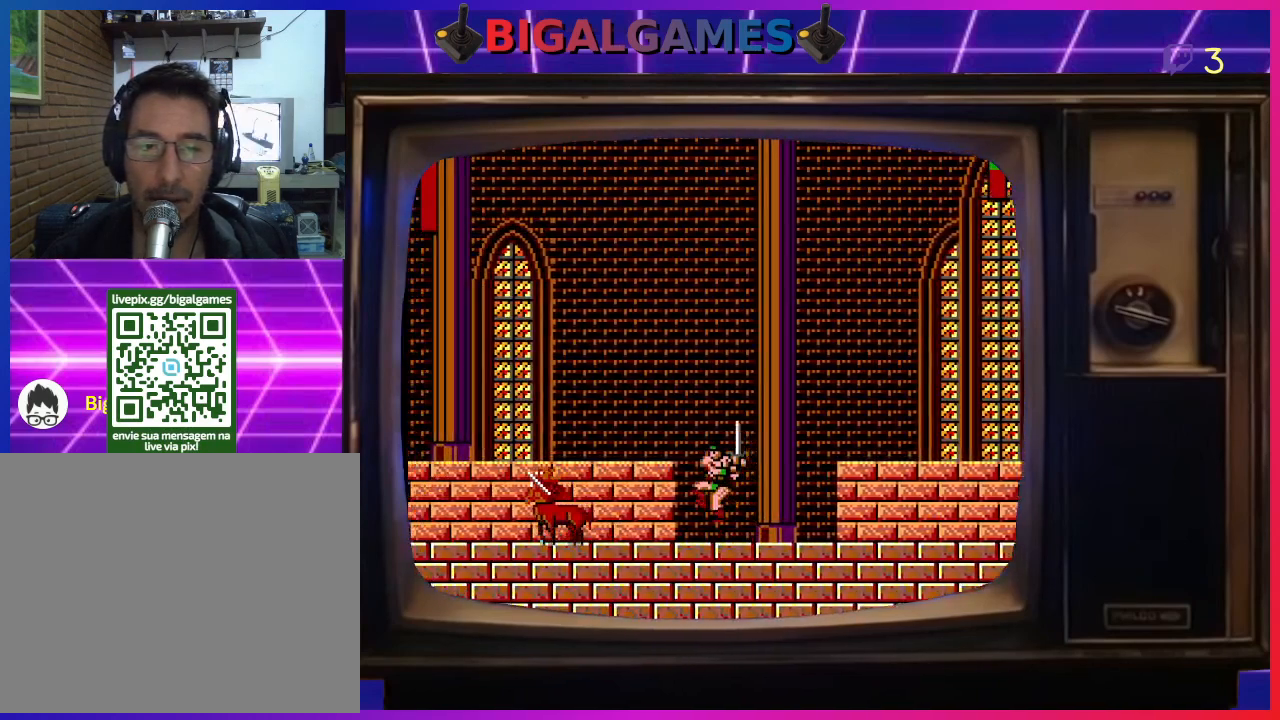
{"buttons": [], "left_stick": "center", "events": [[67, "CIRCLE", "up"], [333, "DPAD_LEFT", "up"], [333, "DPAD_UP", "up"]]}
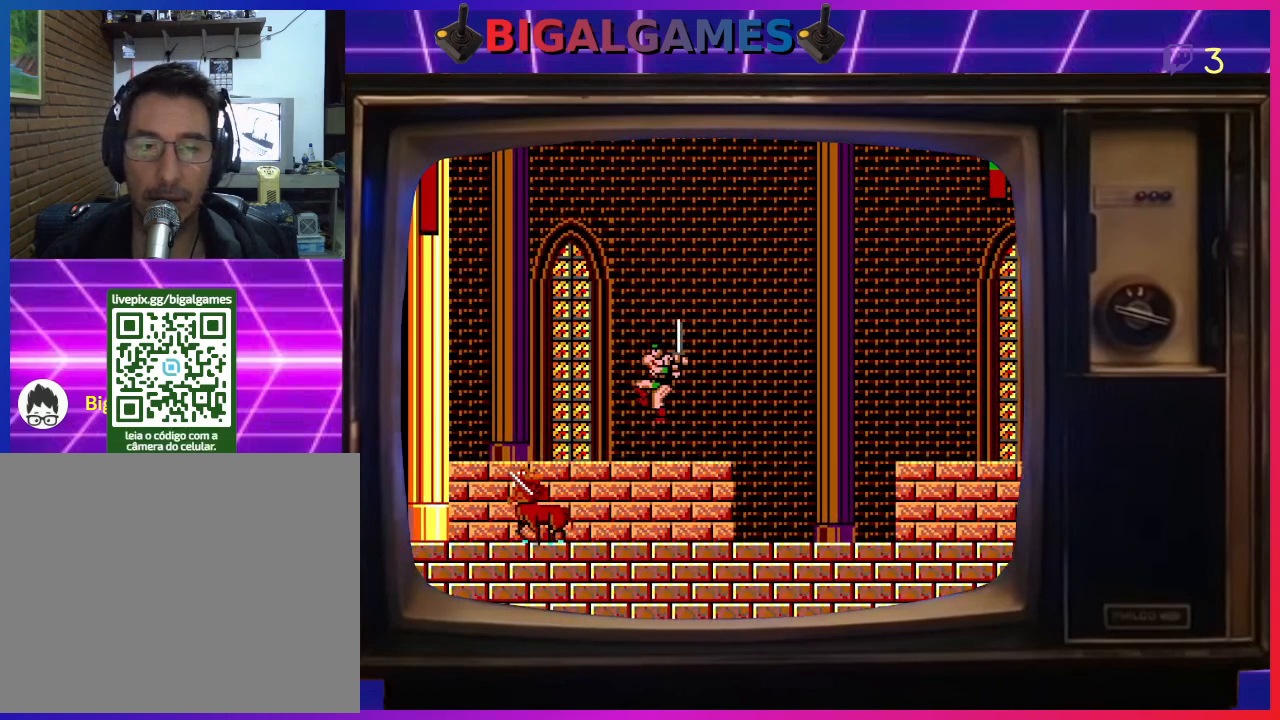
{"buttons": [], "left_stick": "center", "events": [[300, "DPAD_RIGHT", "down"], [500, "DPAD_RIGHT", "up"]]}
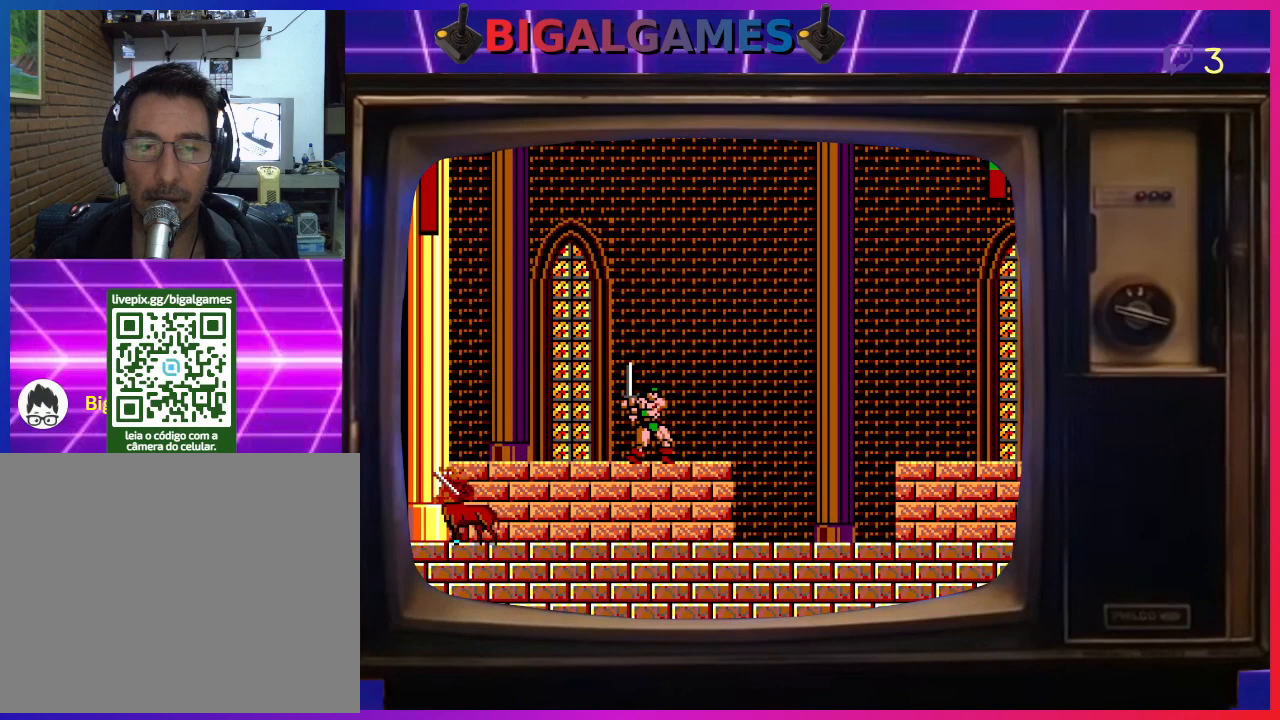
{"buttons": ["DPAD_RIGHT"], "left_stick": "center", "events": [[400, "DPAD_RIGHT", "down"]]}
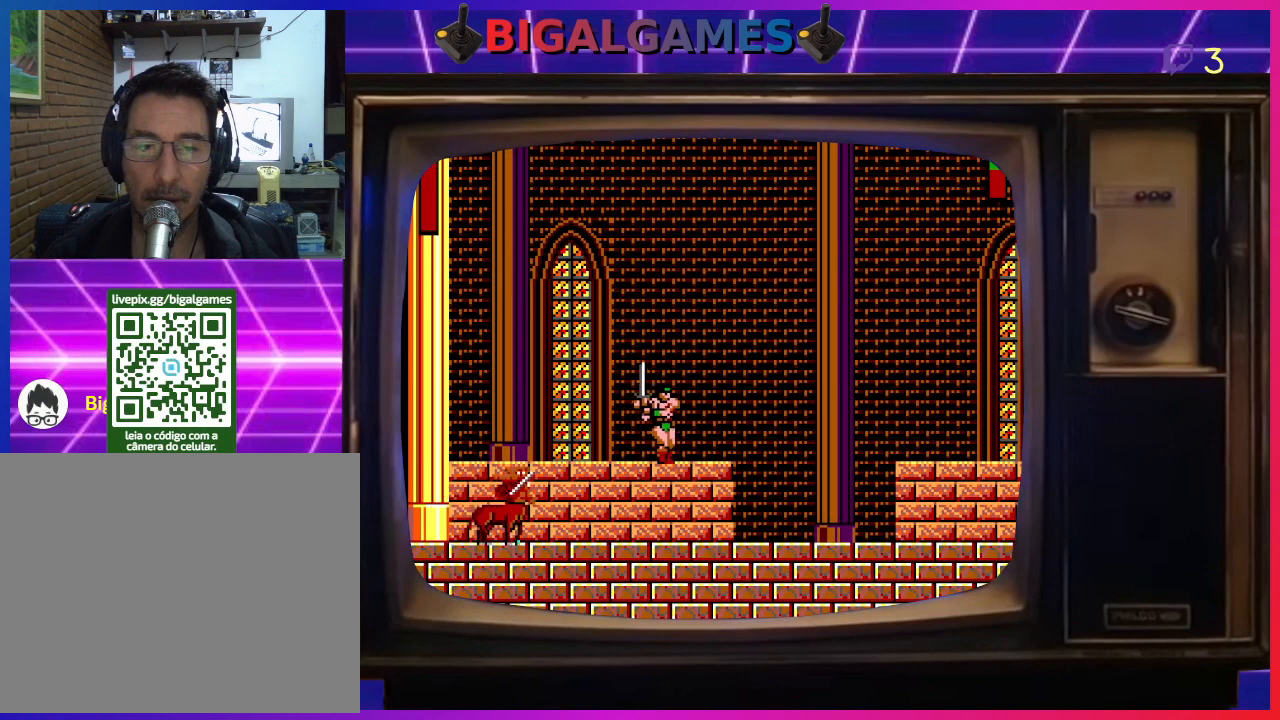
{"buttons": [], "left_stick": "center", "events": [[67, "DPAD_RIGHT", "up"]]}
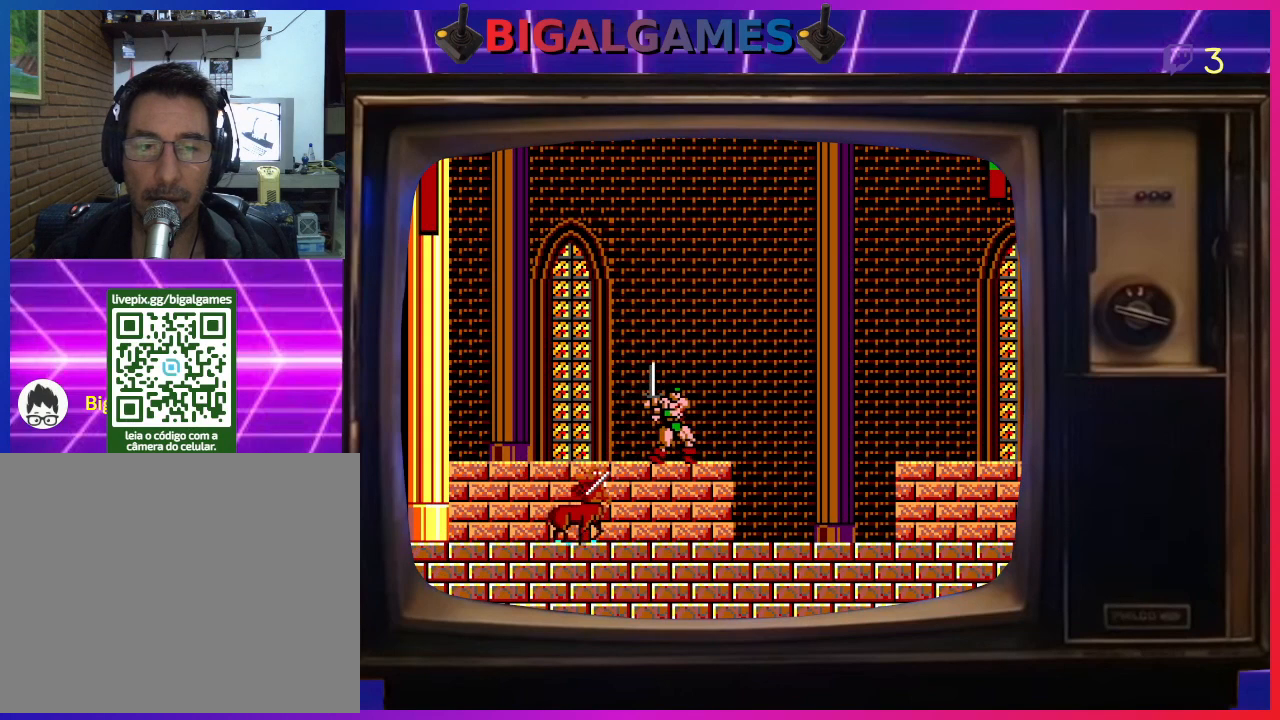
{"buttons": [], "left_stick": "center", "events": [[33, "CIRCLE", "down"], [333, "CIRCLE", "up"]]}
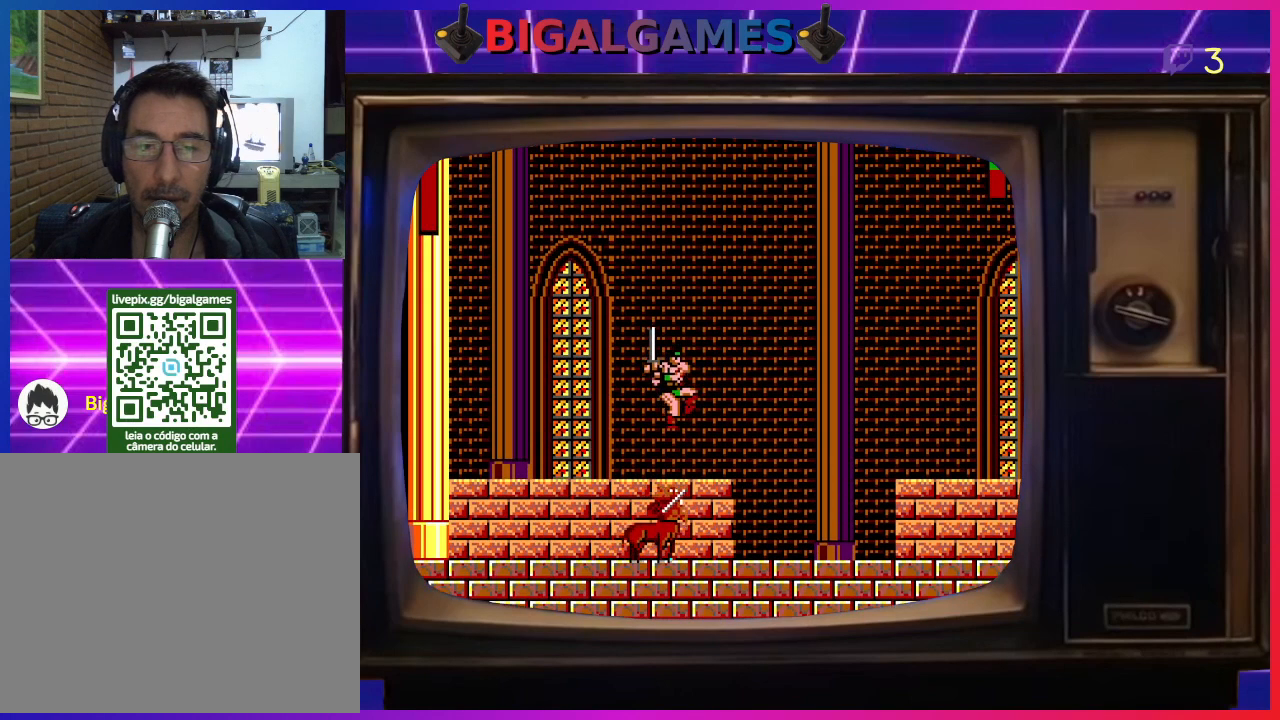
{"buttons": ["DPAD_RIGHT"], "left_stick": "center", "events": [[233, "DPAD_RIGHT", "down"]]}
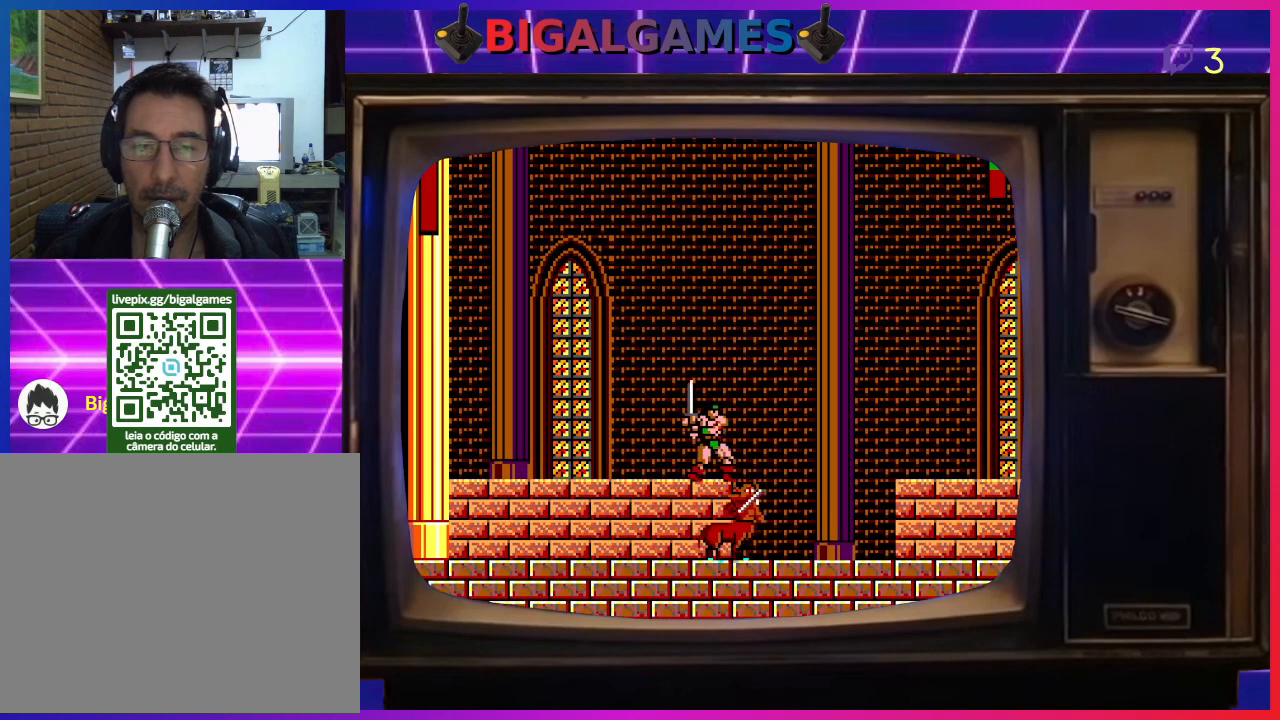
{"buttons": [], "left_stick": "center", "events": [[267, "DPAD_RIGHT", "up"]]}
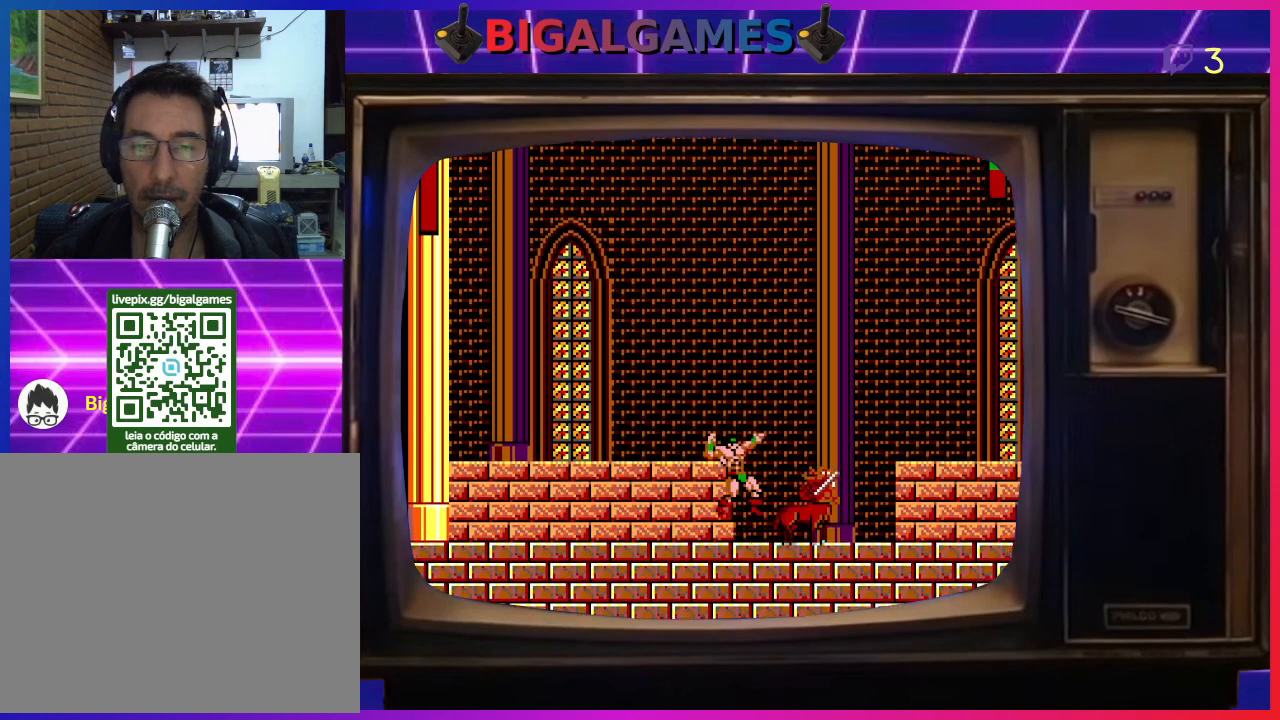
{"buttons": ["DPAD_RIGHT"], "left_stick": "center", "events": [[200, "DPAD_RIGHT", "down"]]}
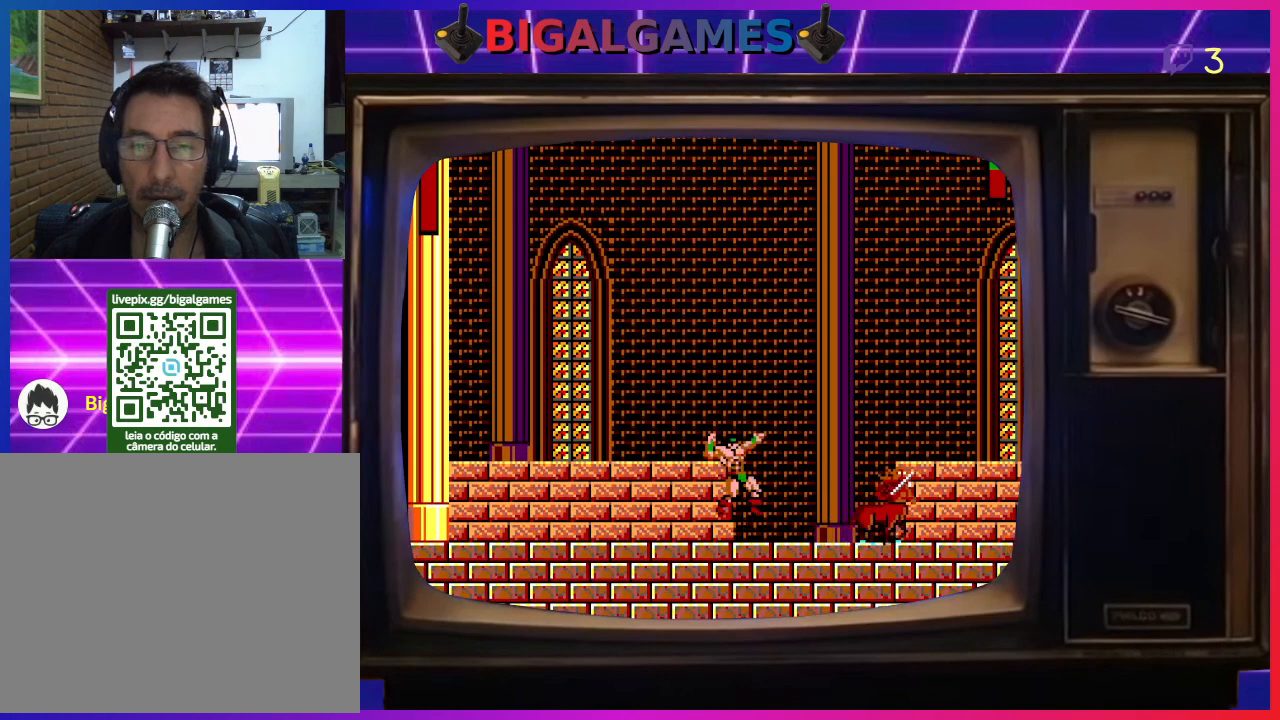
{"buttons": [], "left_stick": "center", "events": [[100, "DPAD_RIGHT", "up"]]}
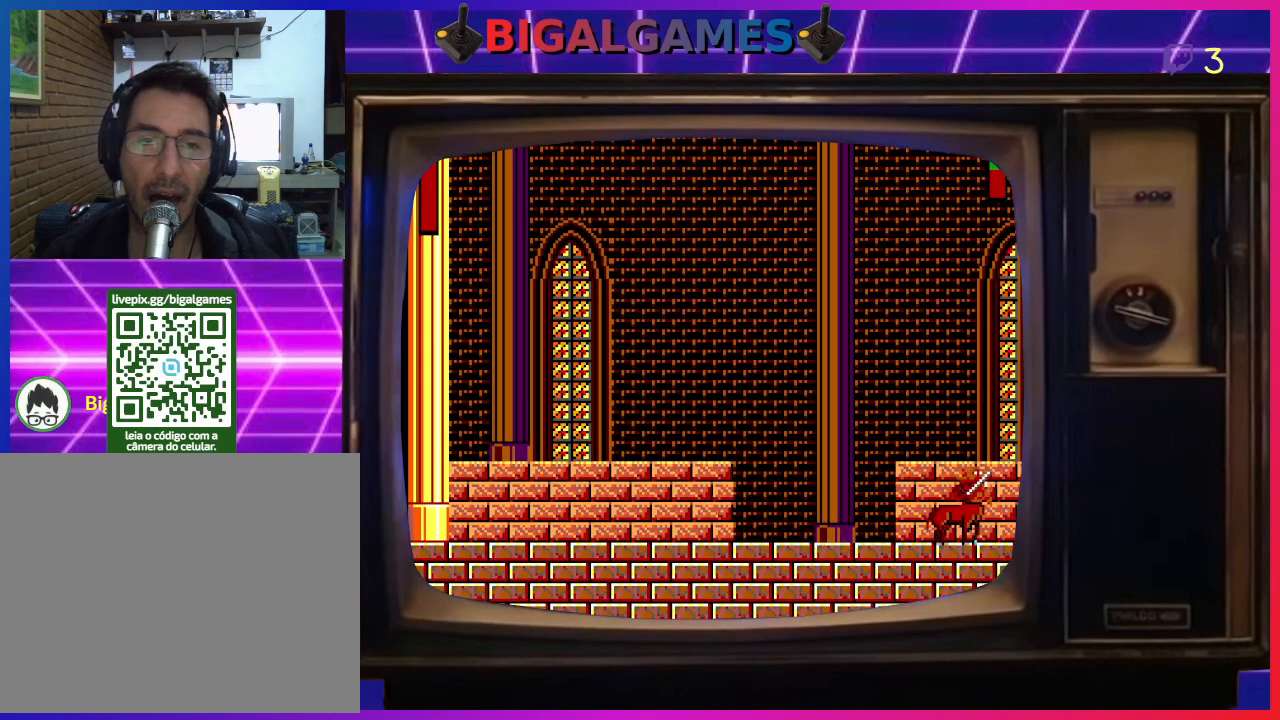
{"buttons": [], "left_stick": "center", "events": []}
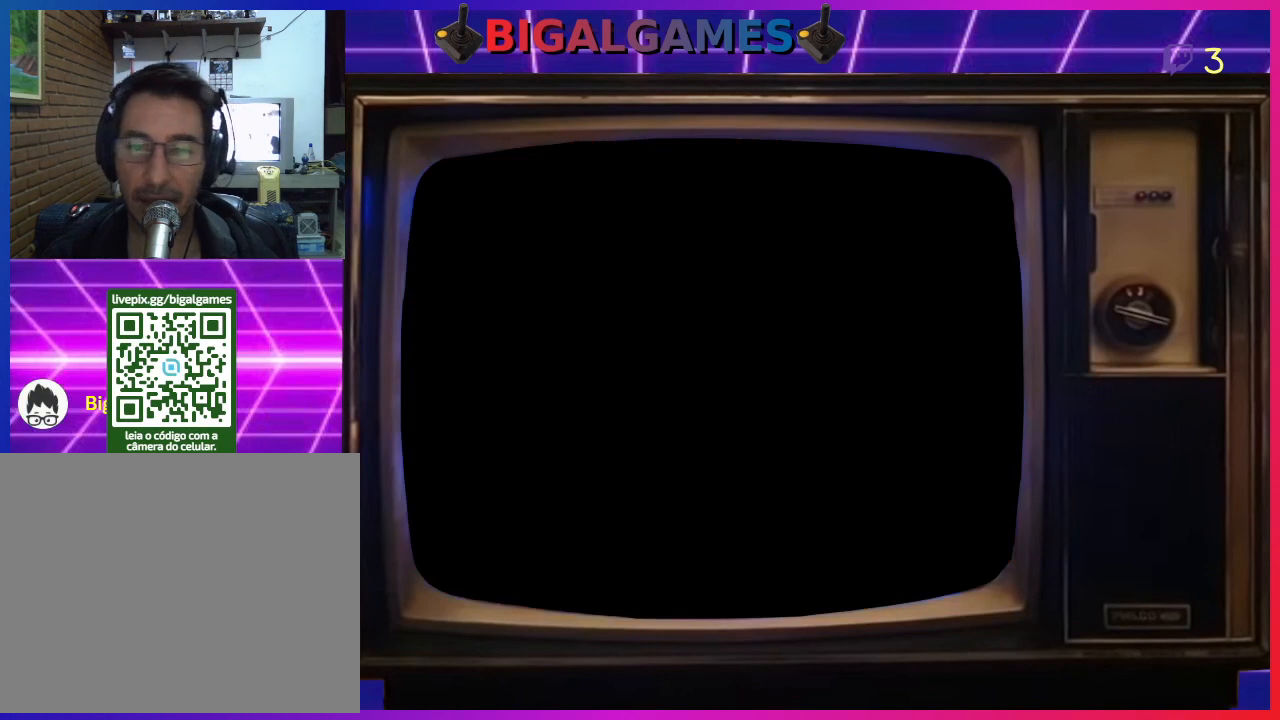
{"buttons": [], "left_stick": "center", "events": []}
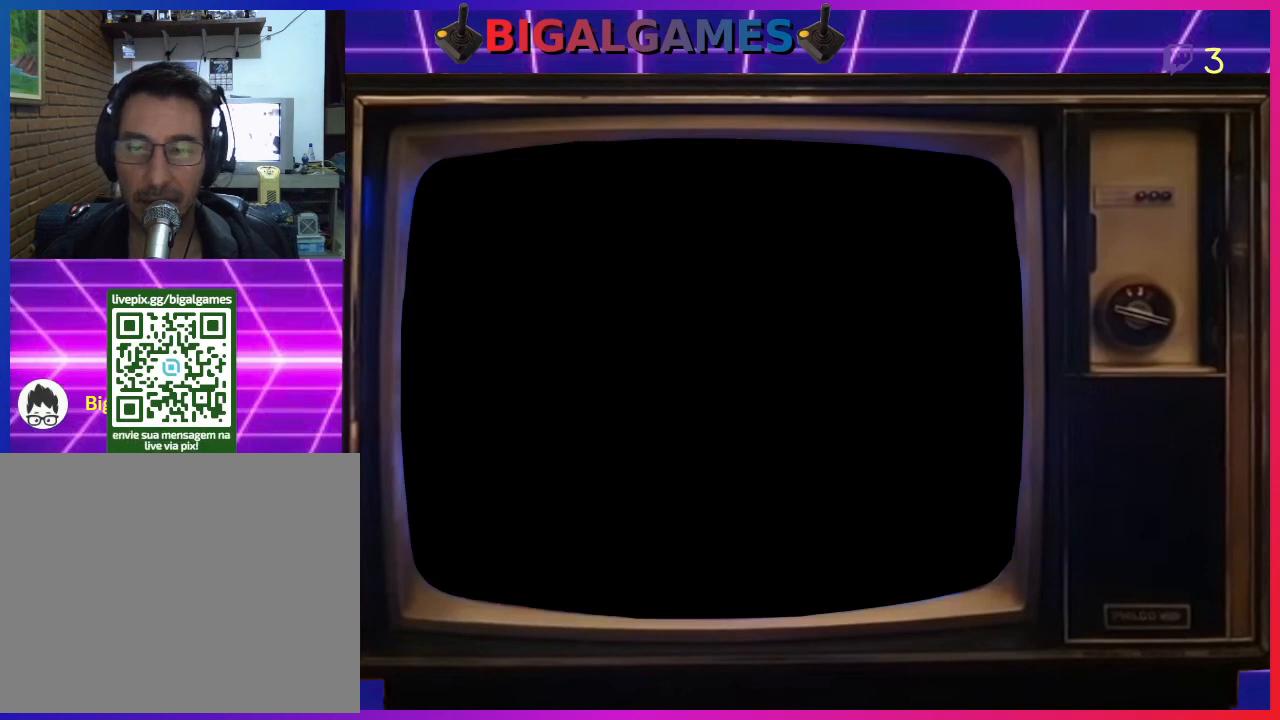
{"buttons": [], "left_stick": "center", "events": []}
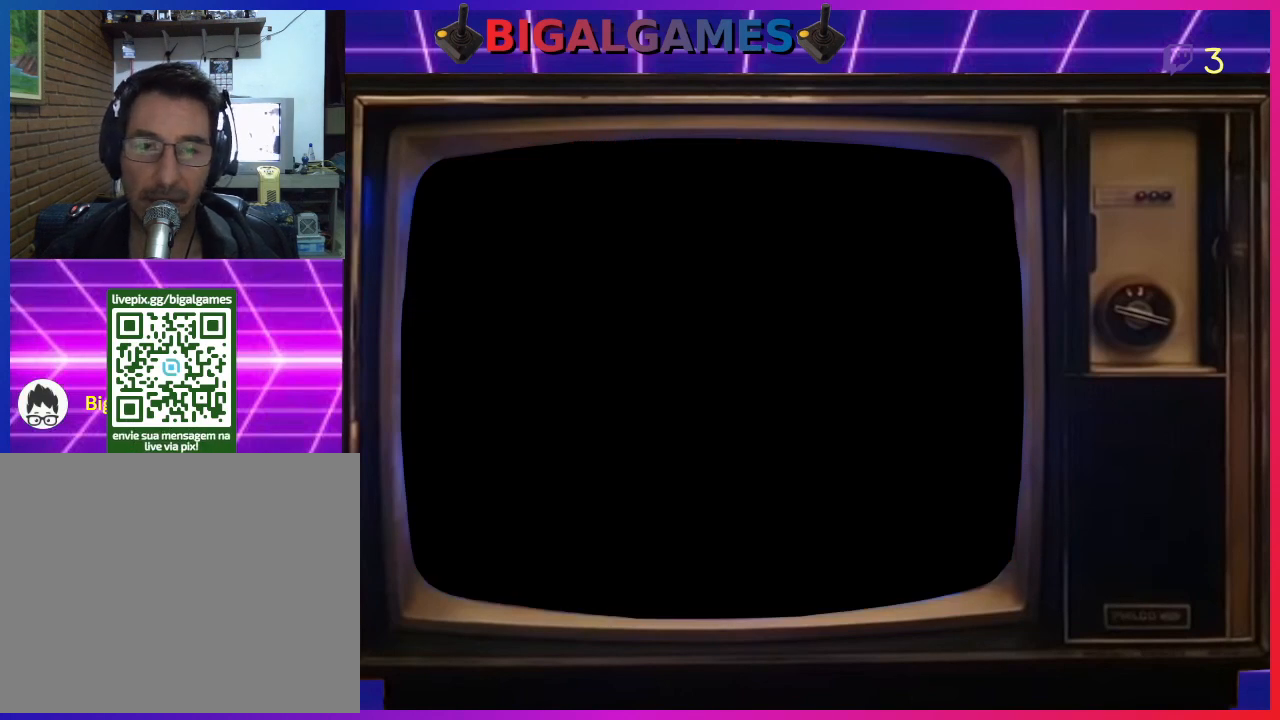
{"buttons": [], "left_stick": "center", "events": []}
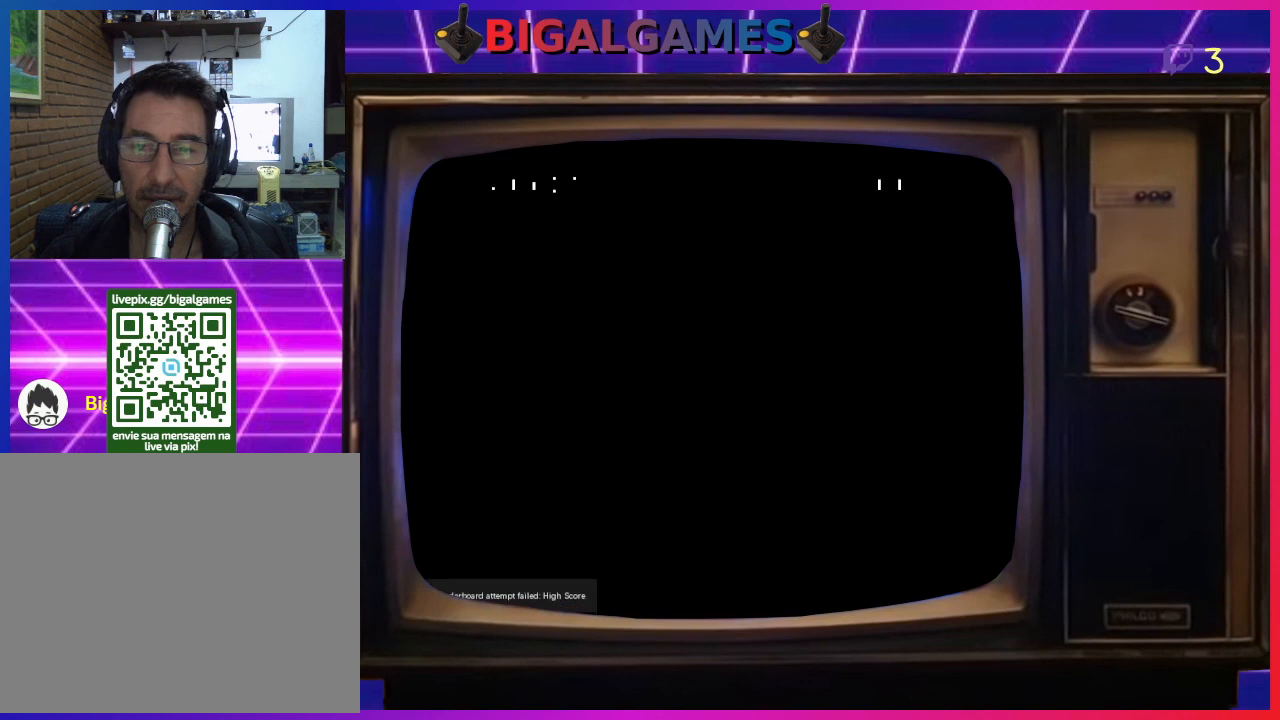
{"buttons": [], "left_stick": "center", "events": []}
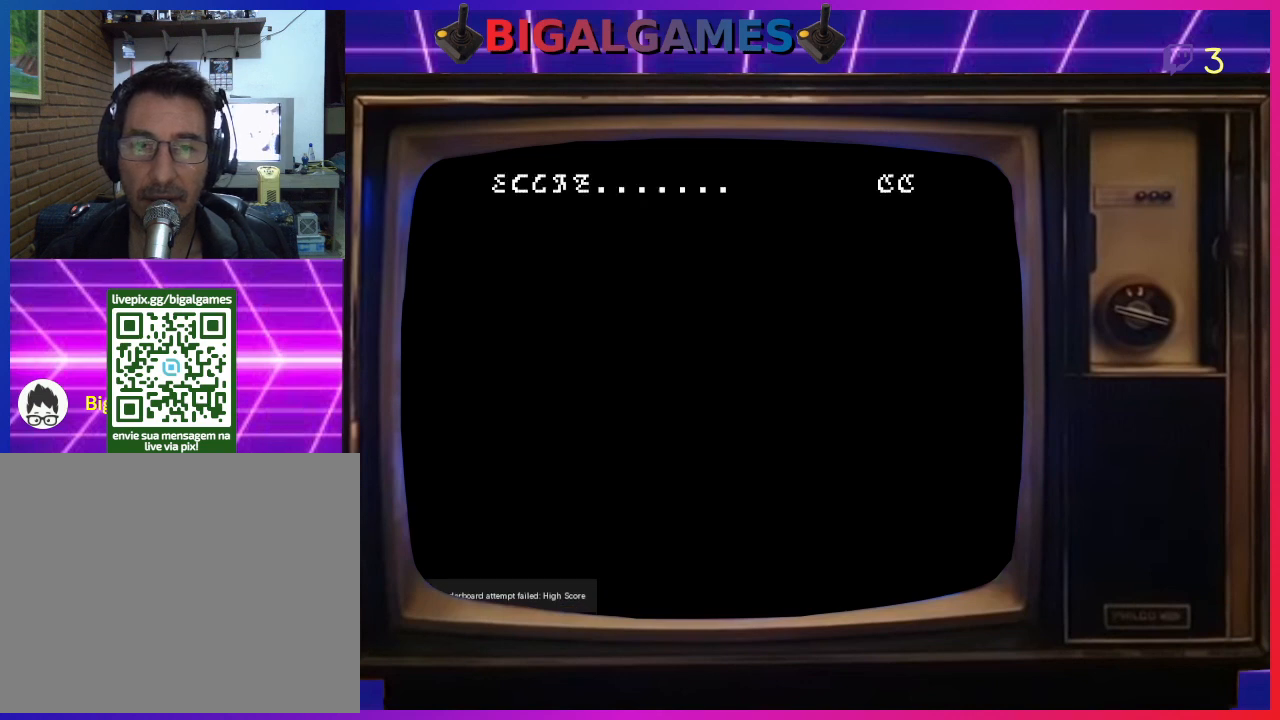
{"buttons": ["CIRCLE"], "left_stick": "center", "events": [[500, "CIRCLE", "down"]]}
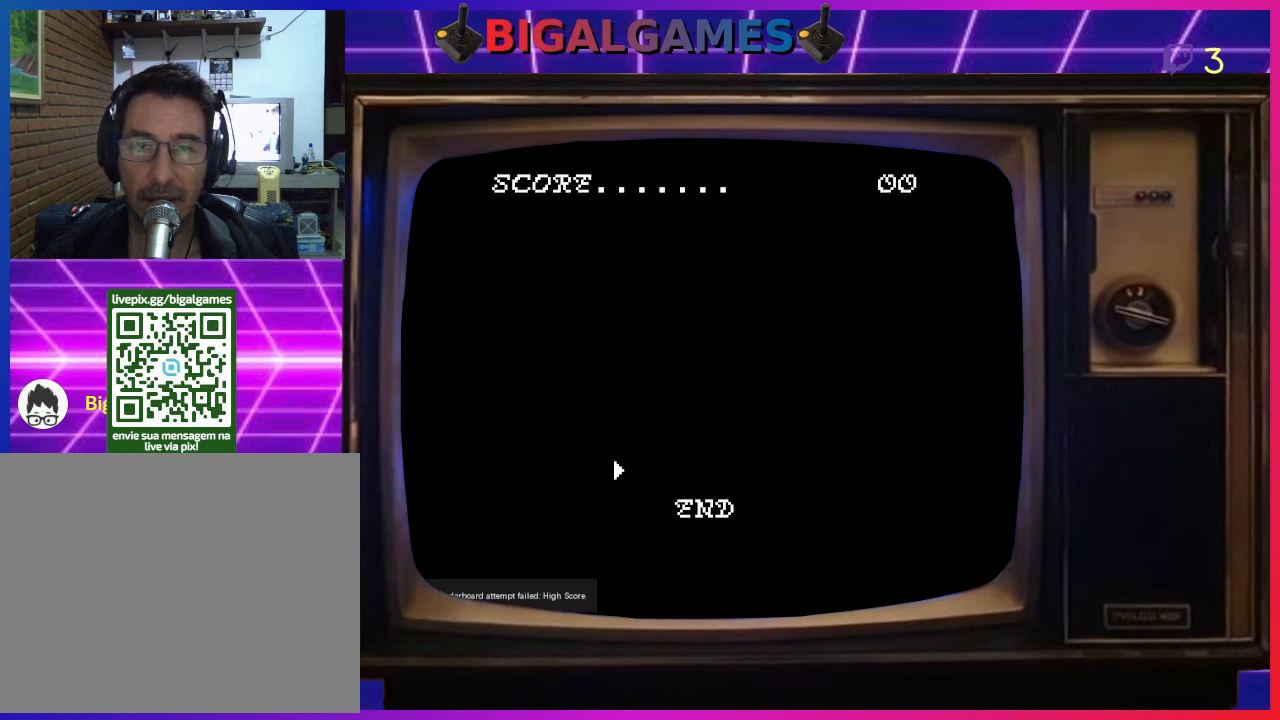
{"buttons": [], "left_stick": "center", "events": [[67, "CIRCLE", "up"]]}
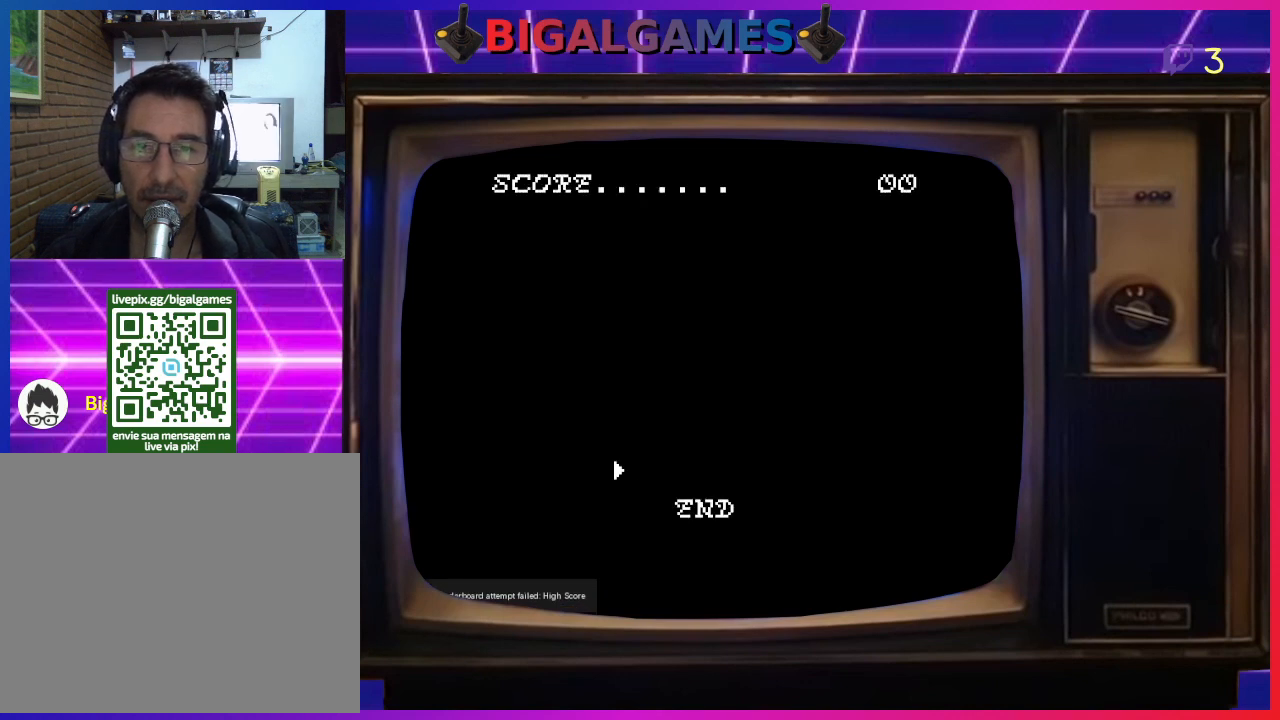
{"buttons": ["CIRCLE"], "left_stick": "center", "events": [[467, "CIRCLE", "down"]]}
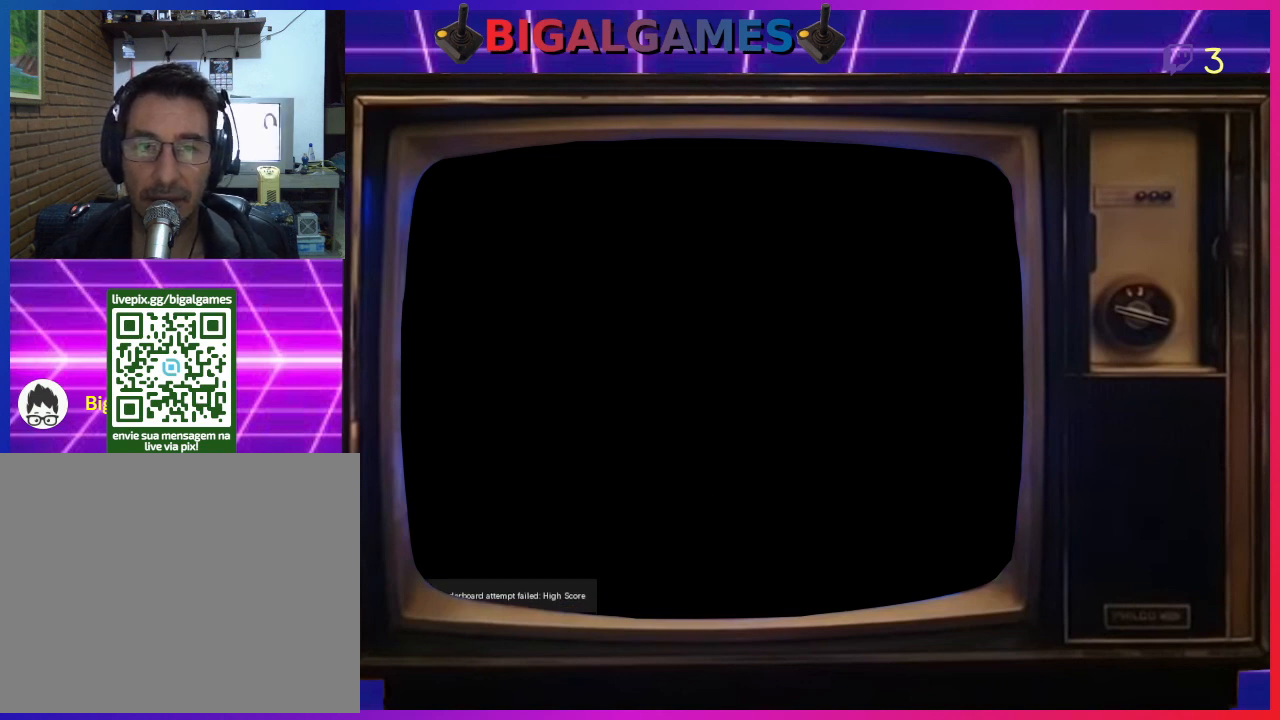
{"buttons": [], "left_stick": "center", "events": [[67, "CIRCLE", "up"], [200, "CIRCLE", "down"], [300, "CIRCLE", "up"]]}
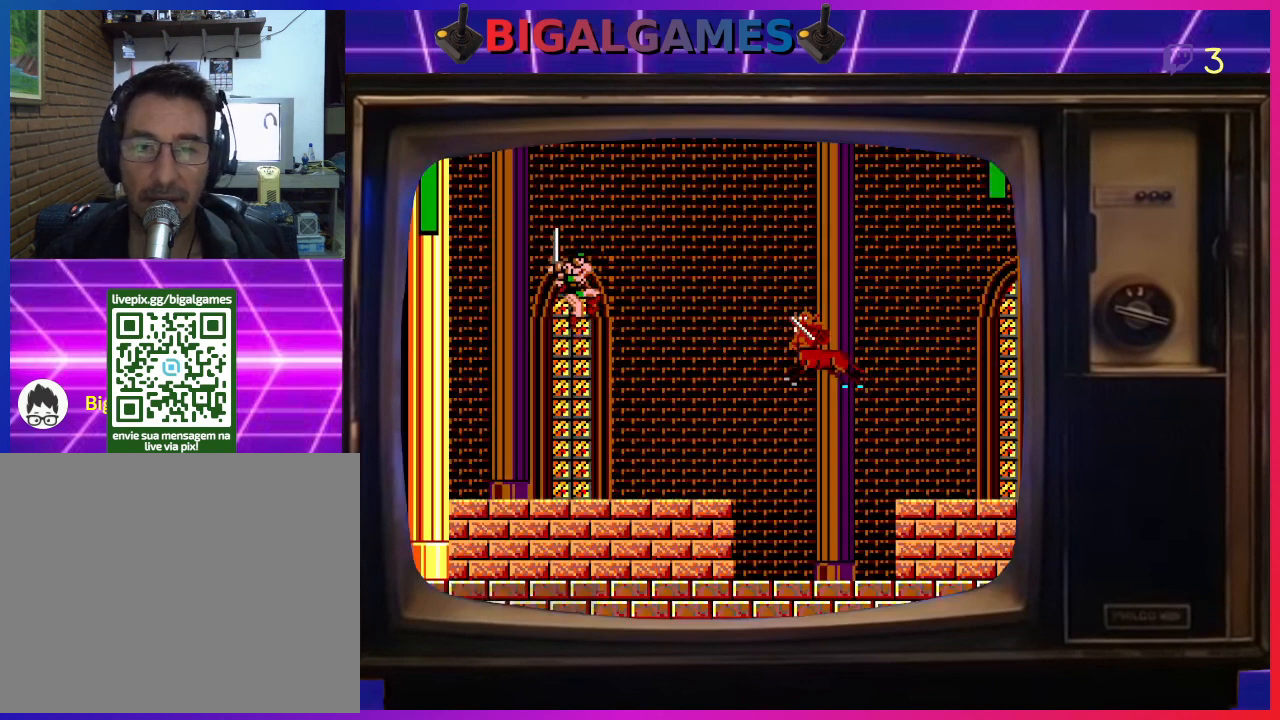
{"buttons": ["DPAD_RIGHT"], "left_stick": "center", "events": [[500, "DPAD_RIGHT", "down"]]}
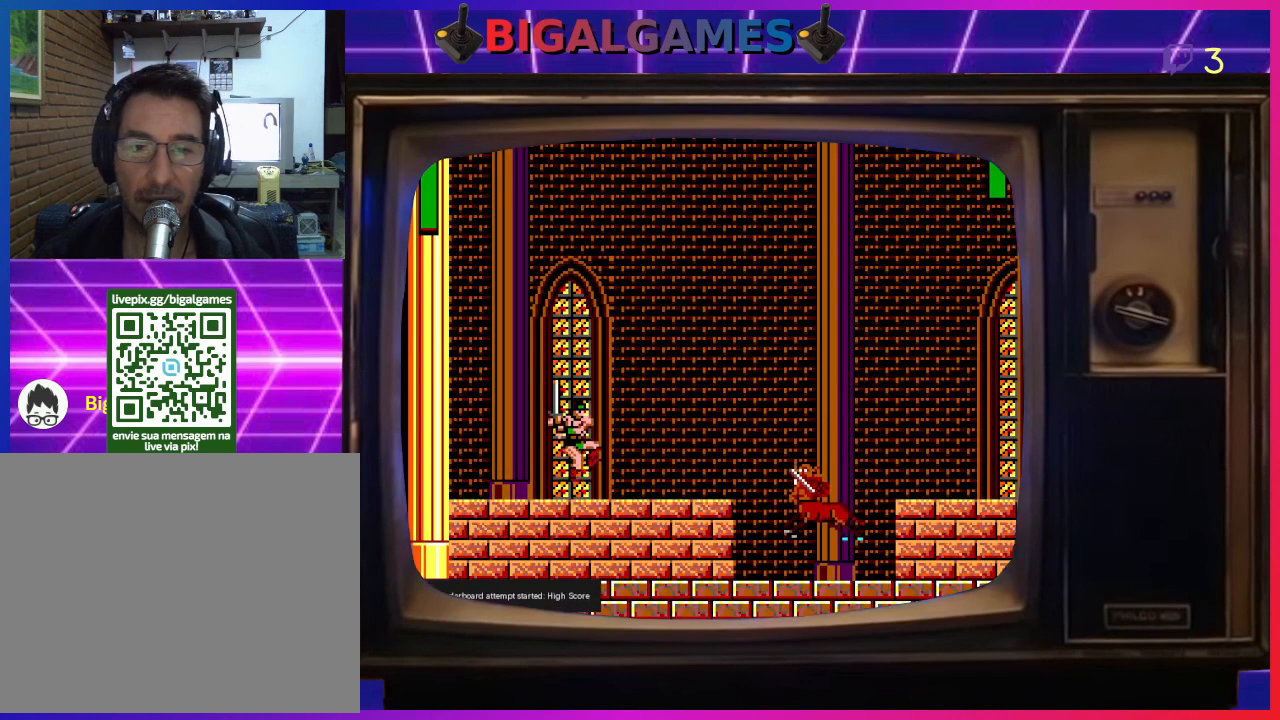
{"buttons": ["DPAD_RIGHT"], "left_stick": "center", "events": []}
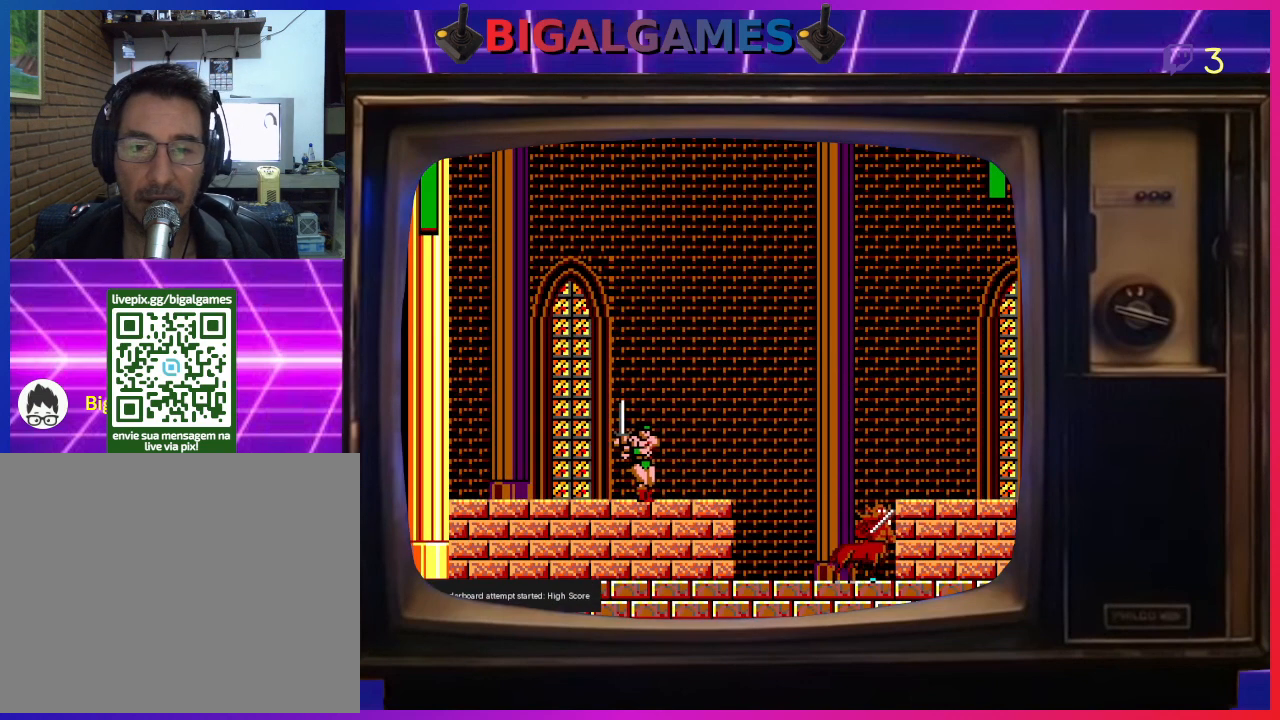
{"buttons": ["DPAD_RIGHT"], "left_stick": "center", "events": []}
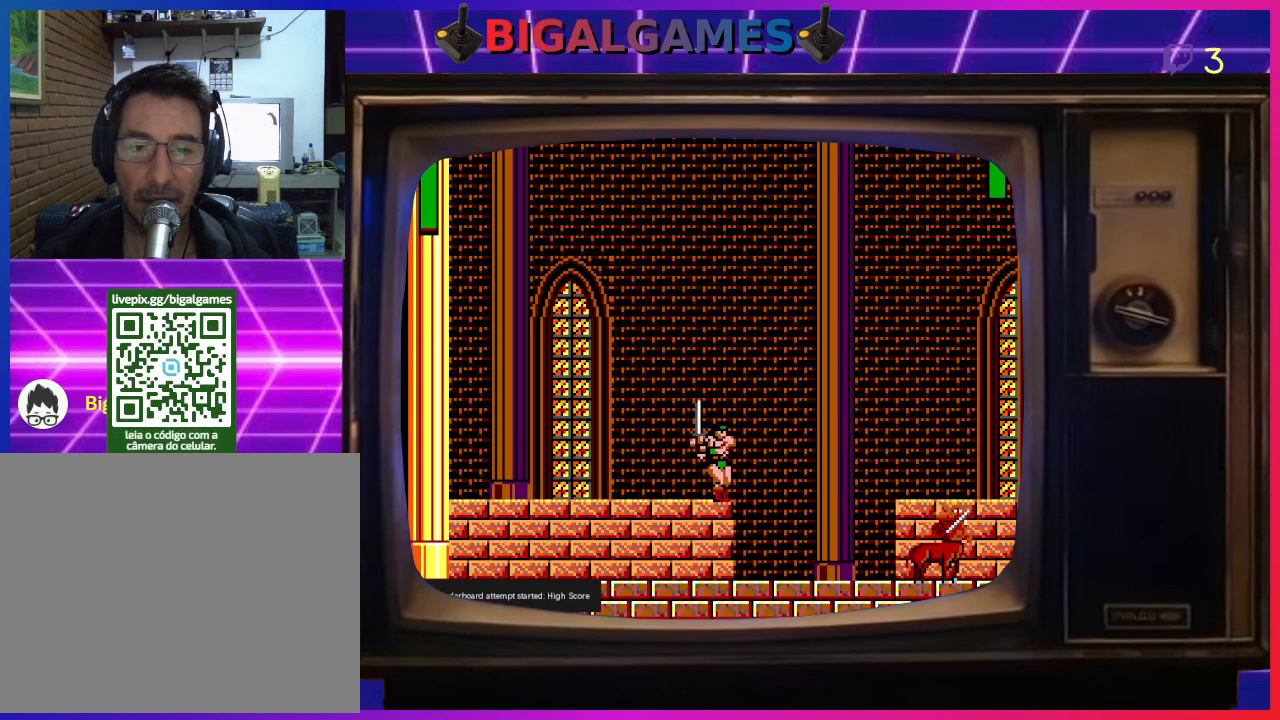
{"buttons": ["DPAD_RIGHT"], "left_stick": "center", "events": []}
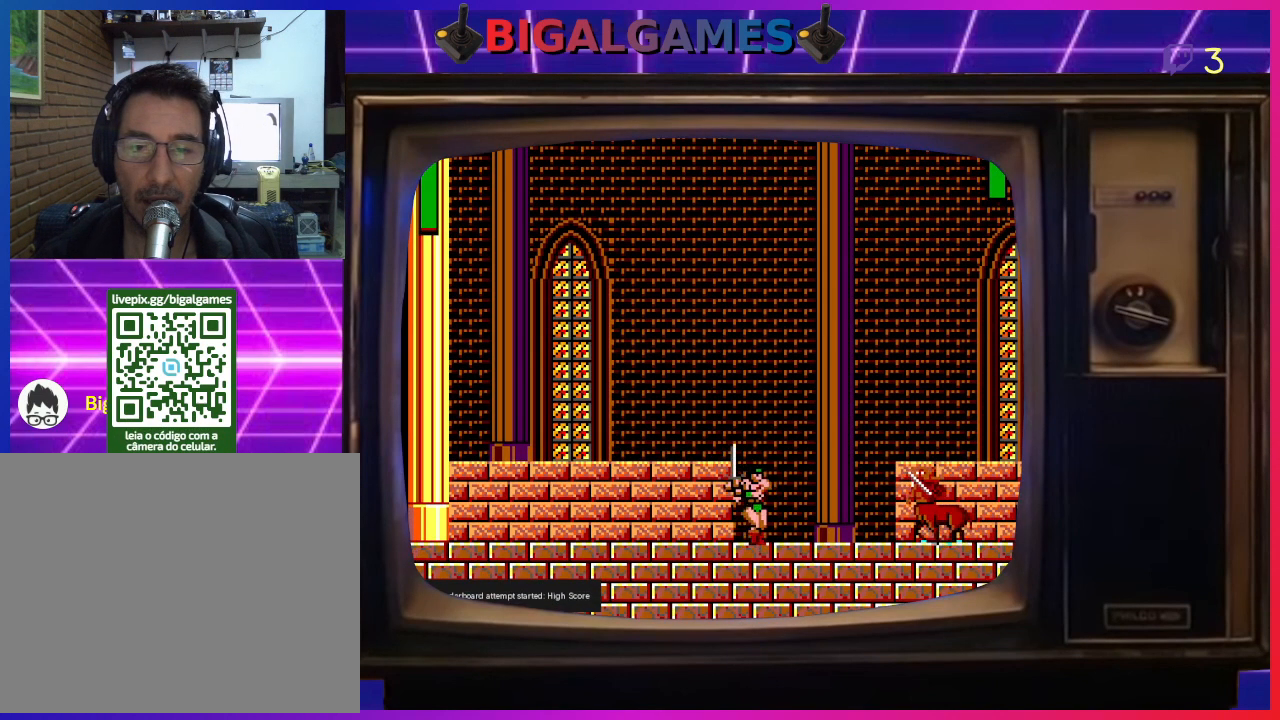
{"buttons": ["DPAD_RIGHT"], "left_stick": "center", "events": [[167, "CIRCLE", "down"], [233, "CIRCLE", "up"], [367, "CIRCLE", "down"], [500, "CIRCLE", "up"]]}
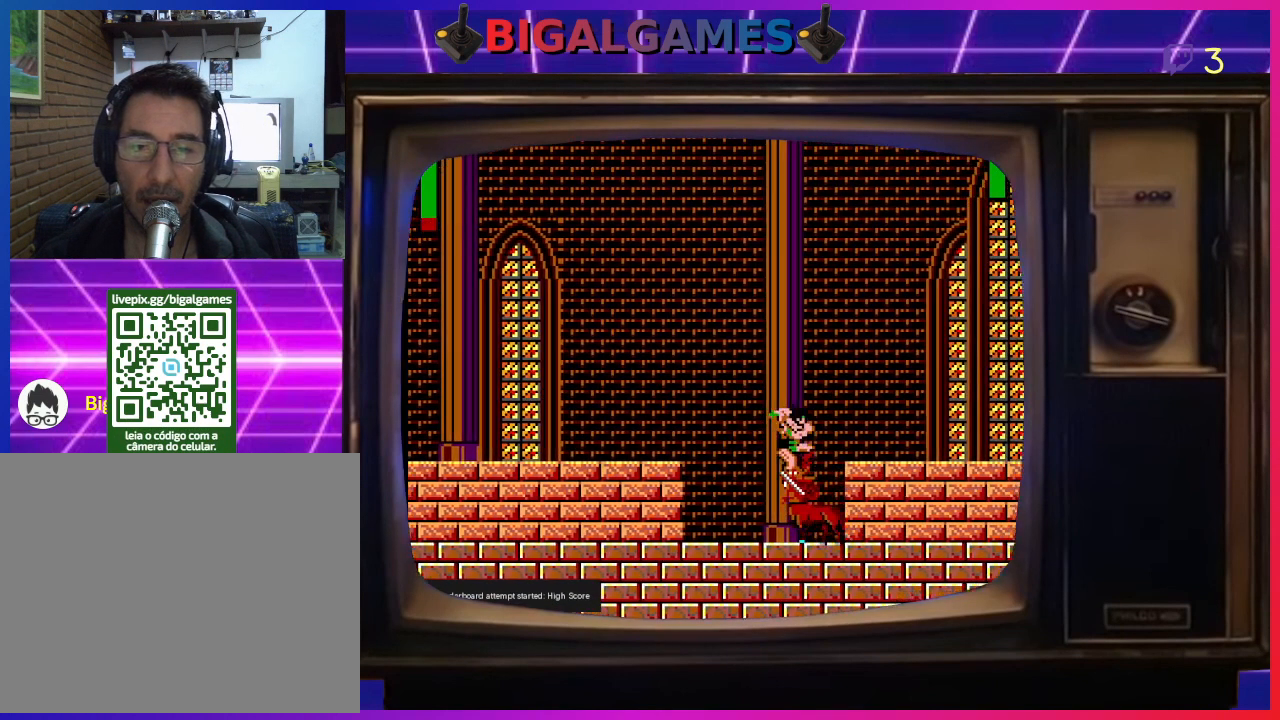
{"buttons": ["CROSS", "DPAD_LEFT"], "left_stick": "center", "events": [[333, "DPAD_RIGHT", "up"], [433, "DPAD_LEFT", "down"], [500, "CROSS", "down"]]}
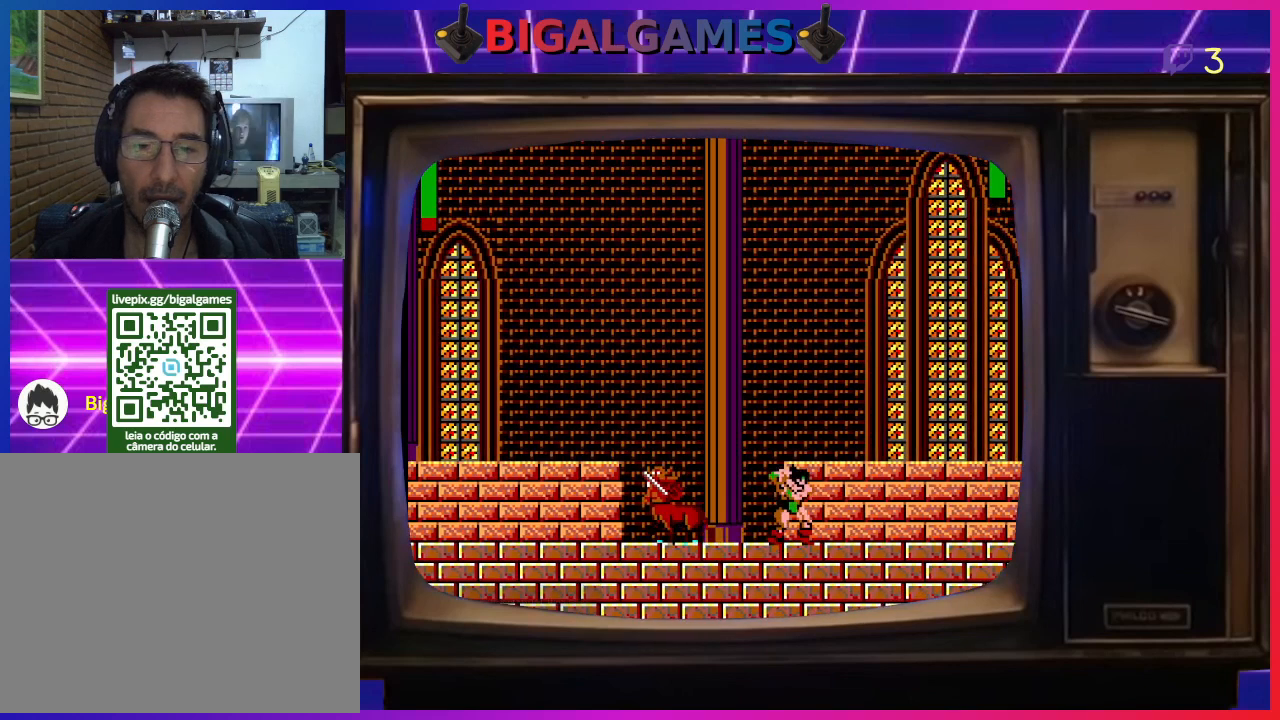
{"buttons": ["DPAD_LEFT"], "left_stick": "center", "events": [[100, "CROSS", "up"]]}
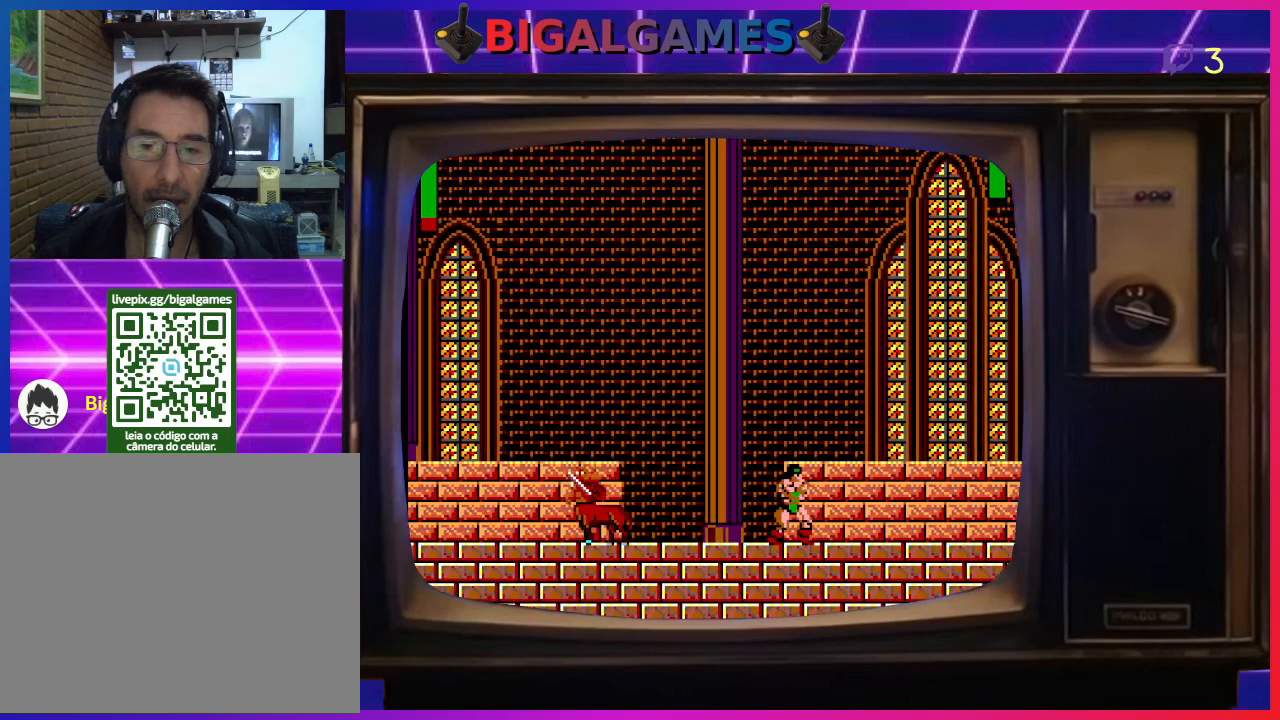
{"buttons": ["DPAD_LEFT"], "left_stick": "center", "events": []}